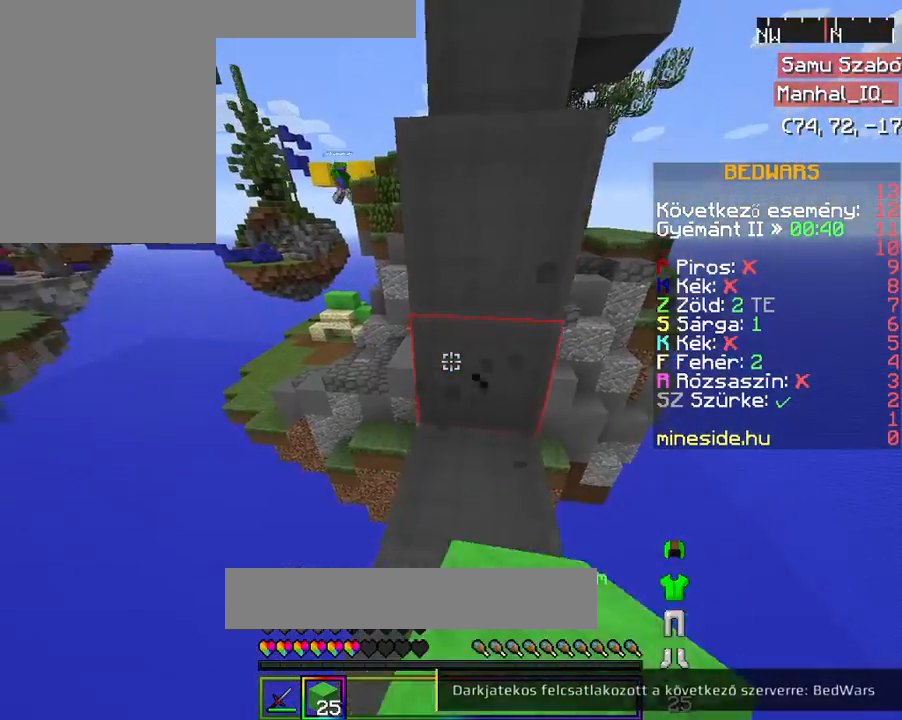
Gameplay with keyboard and mouse; each line is a JSON object with the keys and mouse buttons held at the frame after it. "events" lists presses ("down") and releases ("up") of "a", "d", "s", "space", "w", "mouse_left" and "mouse_right" between this image and that frame as [ms after this image, input, new state], when the widget could be followed in between. "mouse_left", "mouse_right" = the "left", "right" buttons of the "mouse" list. No other keys are recorded. Fast repeated clicks can show as one long hold. Mouse movement is not recorded.
{"keys": [], "mouse": ["left"], "events": [[67, "a", "up"]]}
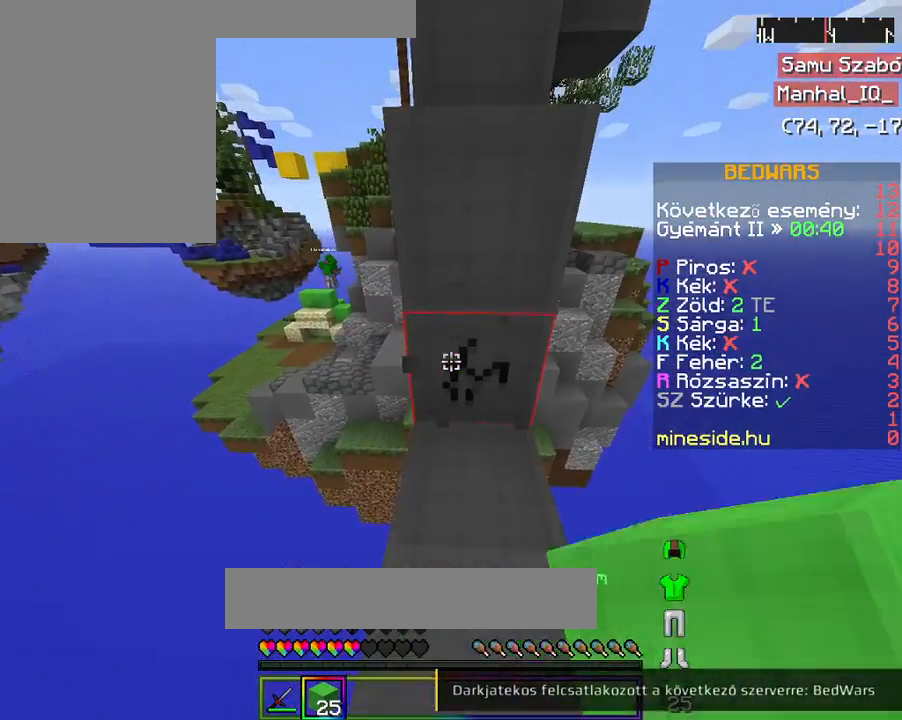
{"keys": [], "mouse": ["left"], "events": []}
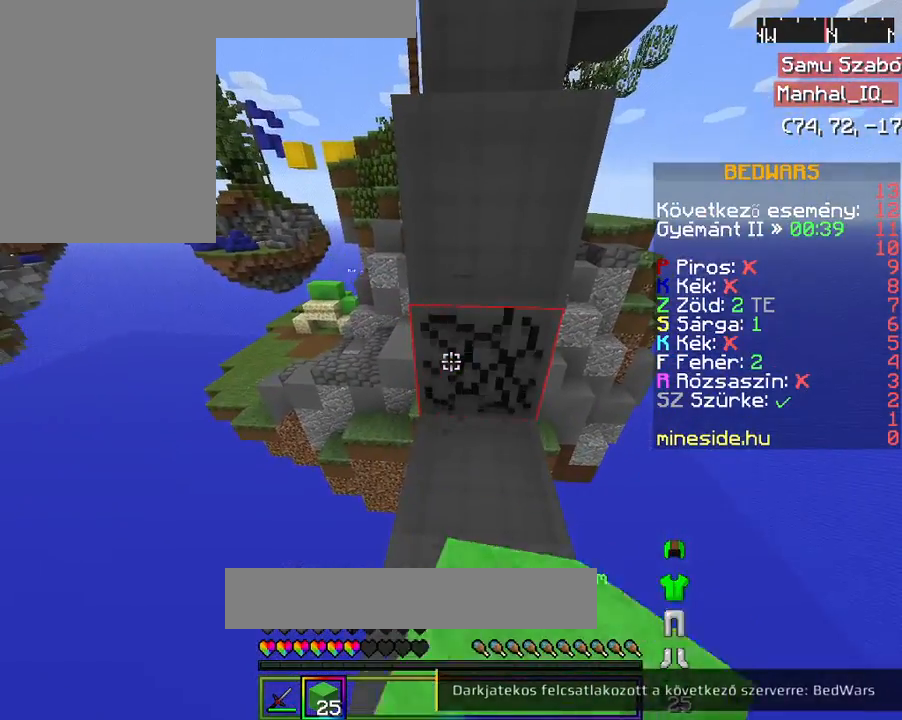
{"keys": [], "mouse": ["left"], "events": [[300, "d", "down"], [500, "d", "up"]]}
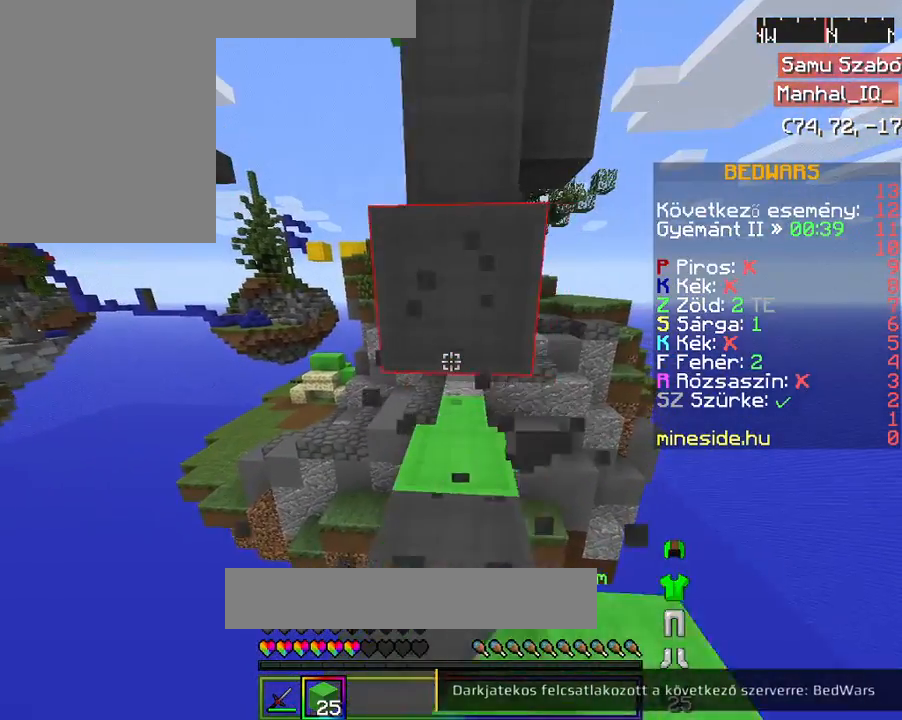
{"keys": ["w"], "mouse": ["left"], "events": [[100, "w", "down"]]}
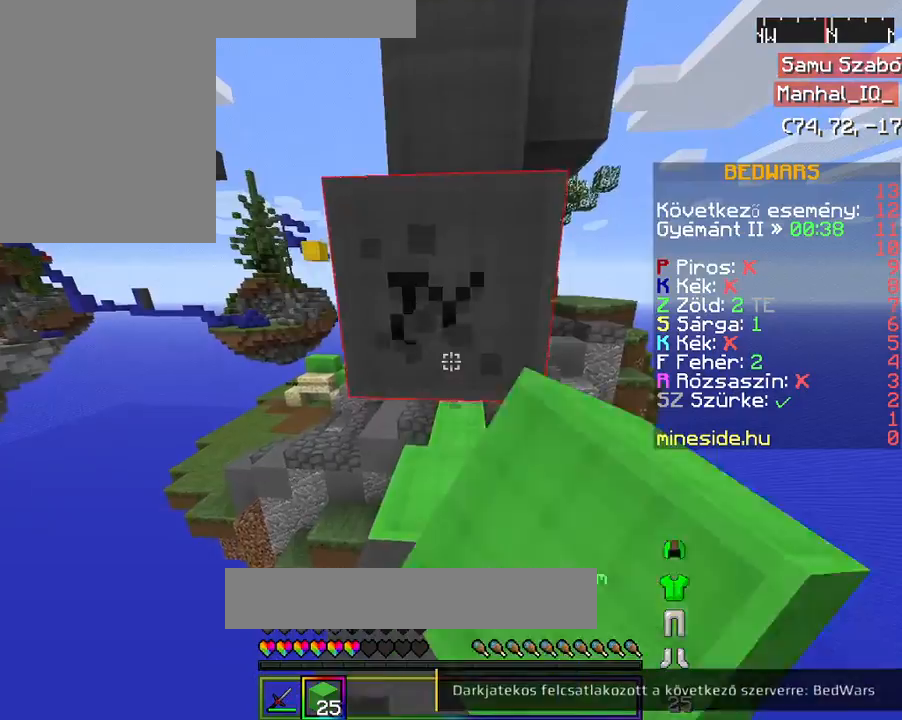
{"keys": [], "mouse": ["left"], "events": [[167, "w", "up"]]}
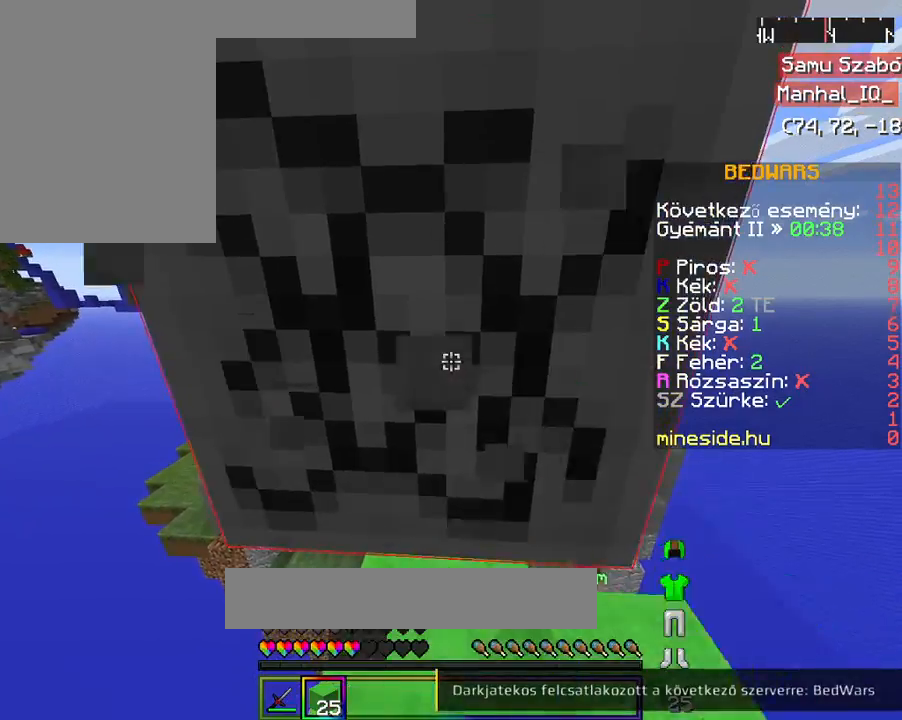
{"keys": ["w"], "mouse": [], "events": [[367, "mouse_left", "up"], [500, "w", "down"]]}
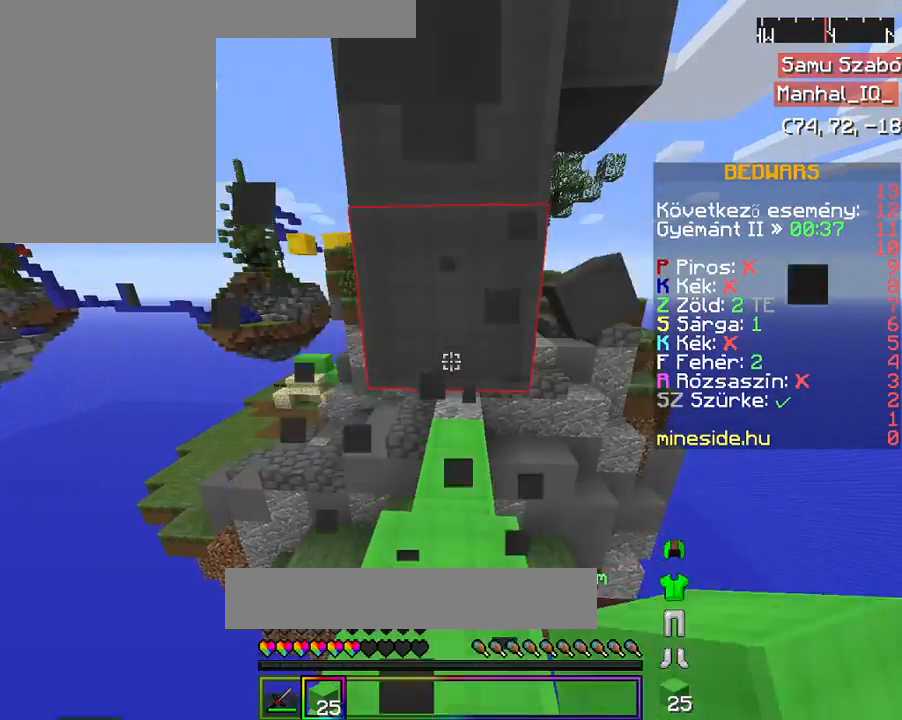
{"keys": [], "mouse": ["left"], "events": [[167, "mouse_left", "down"], [200, "w", "up"]]}
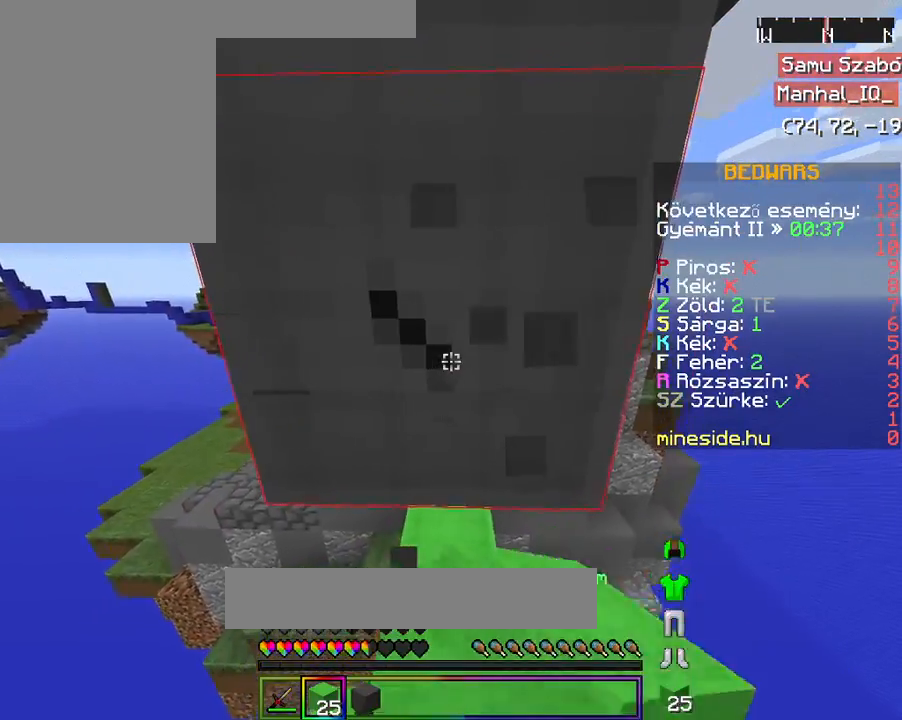
{"keys": [], "mouse": ["left"], "events": []}
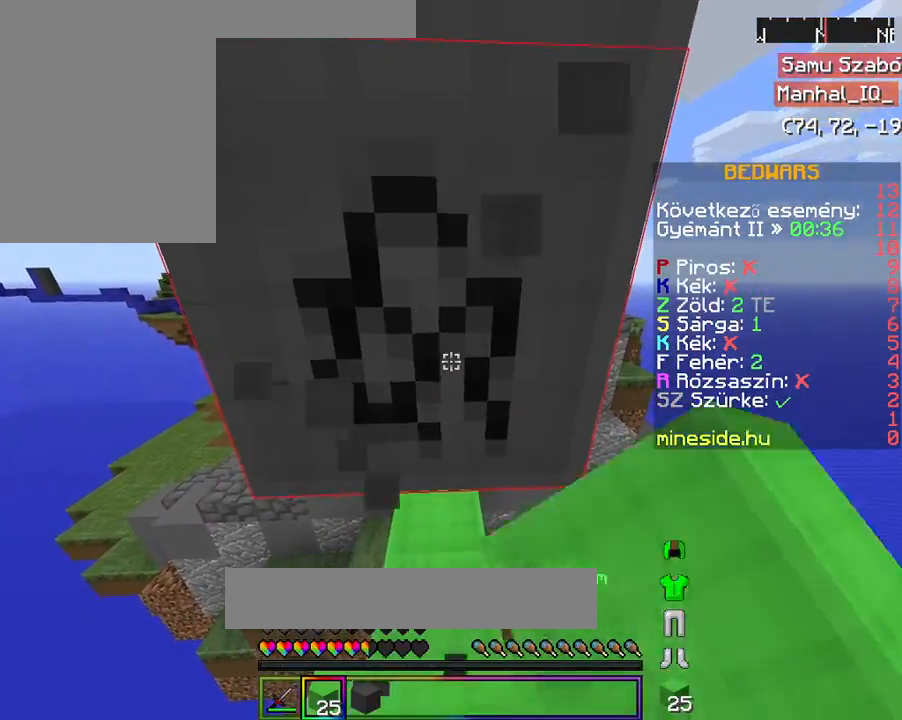
{"keys": ["w"], "mouse": ["left"], "events": [[167, "w", "down"]]}
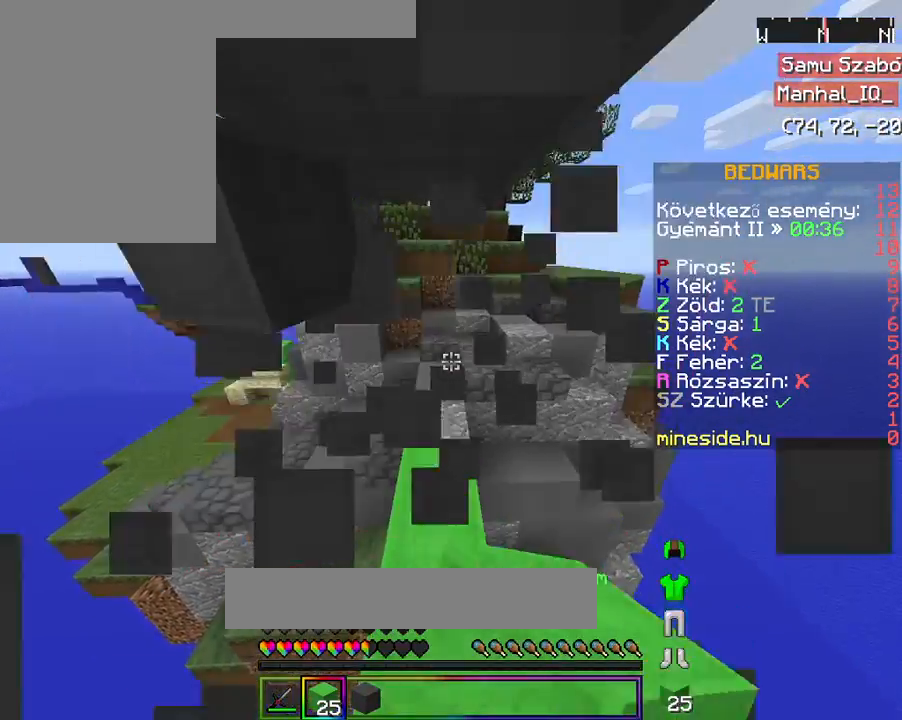
{"keys": ["w"], "mouse": [], "events": [[267, "w", "up"], [300, "mouse_left", "up"], [367, "w", "down"], [467, "w", "up"], [500, "w", "down"]]}
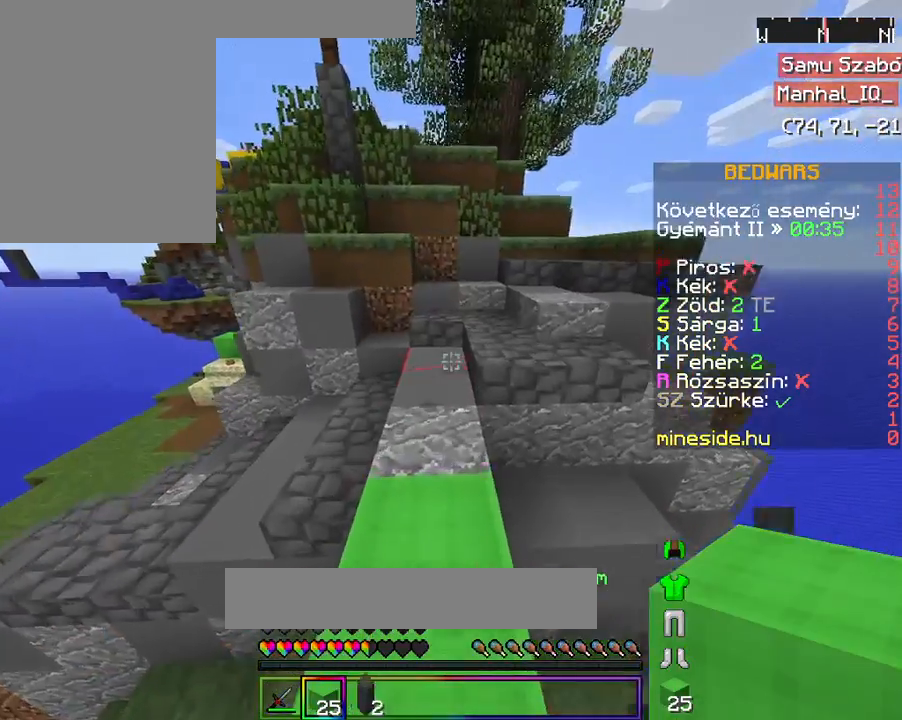
{"keys": ["w"], "mouse": [], "events": []}
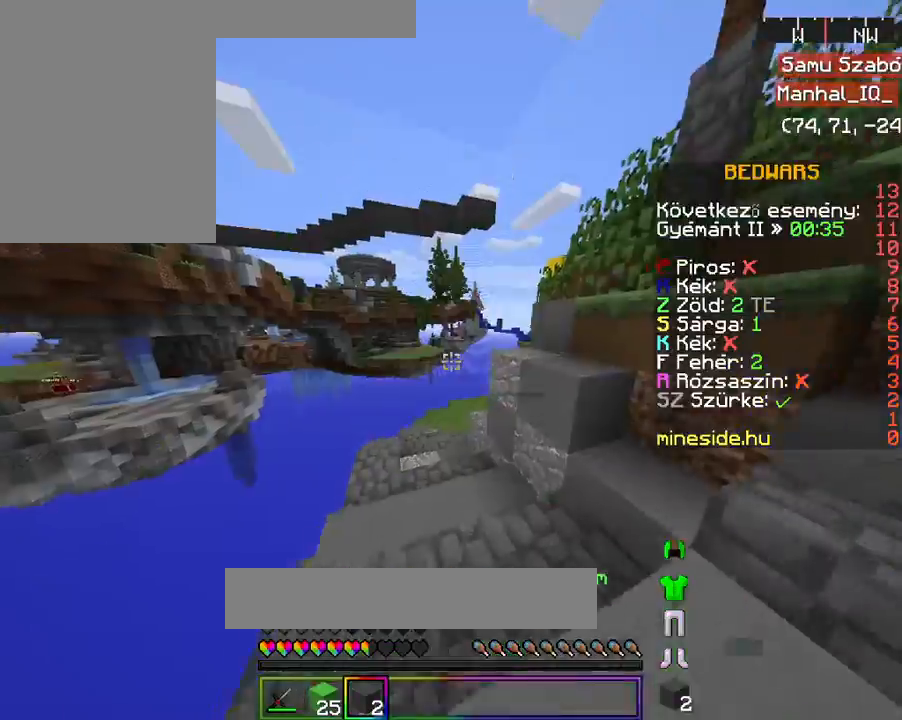
{"keys": ["w"], "mouse": [], "events": []}
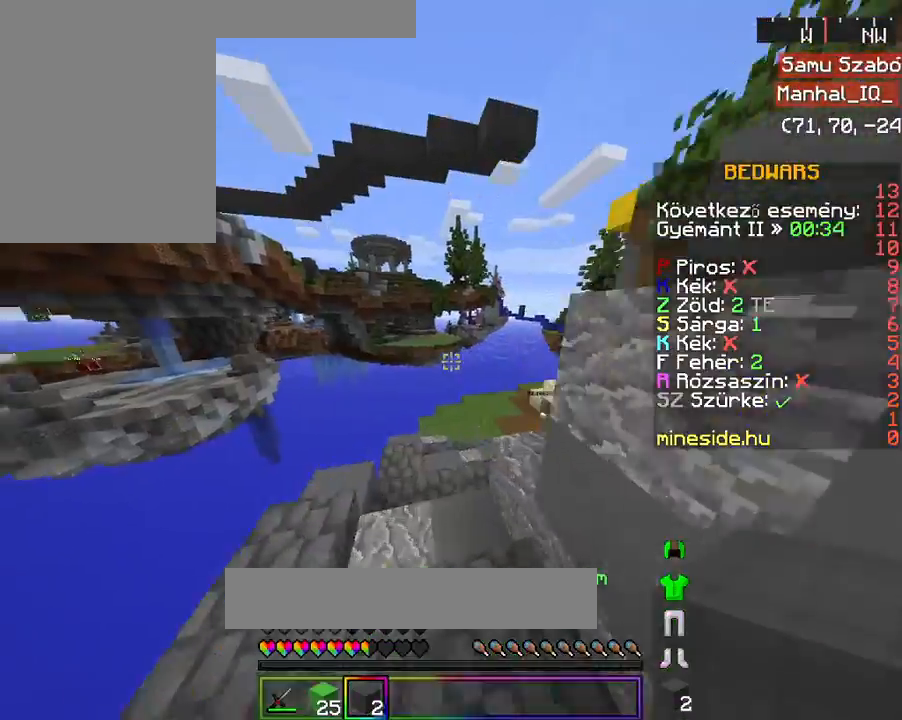
{"keys": ["w"], "mouse": ["left"], "events": [[267, "mouse_left", "down"], [367, "mouse_left", "up"], [400, "mouse_left", "down"]]}
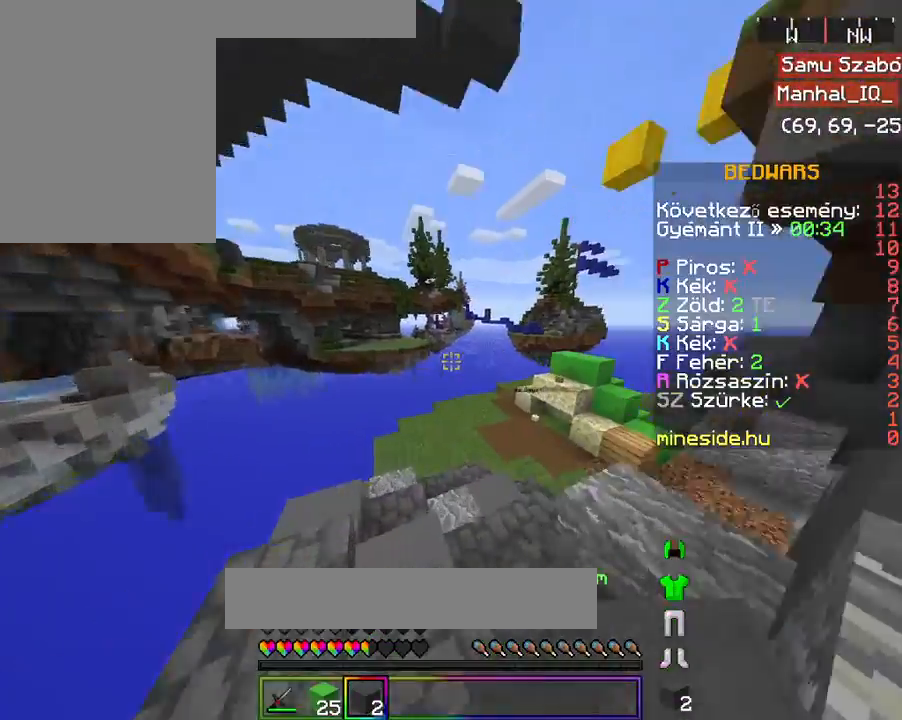
{"keys": ["w"], "mouse": [], "events": [[67, "mouse_left", "up"], [100, "mouse_left", "down"], [300, "mouse_left", "up"]]}
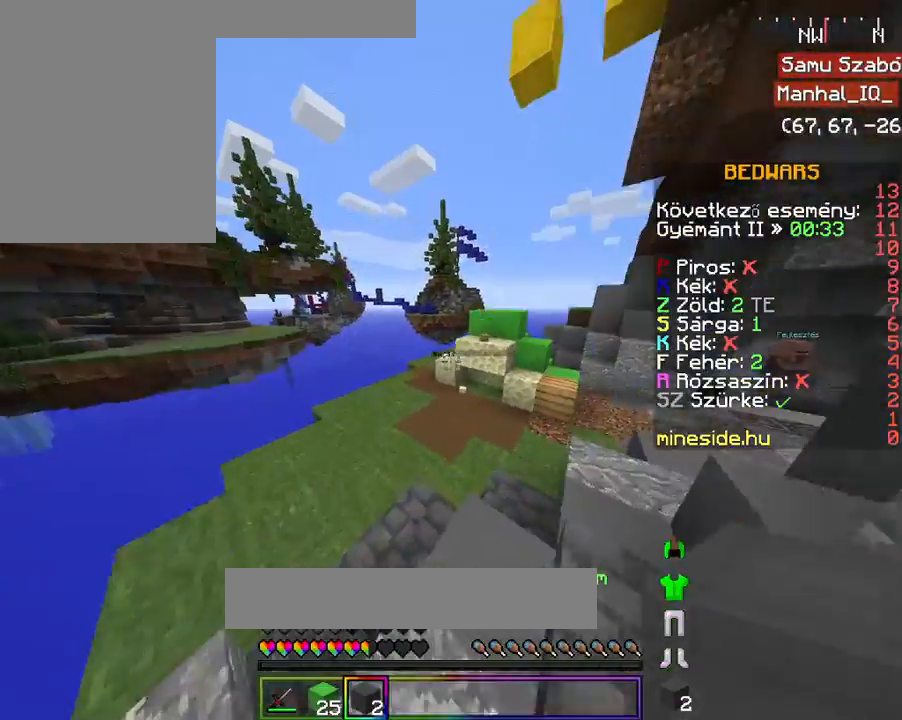
{"keys": ["w"], "mouse": [], "events": []}
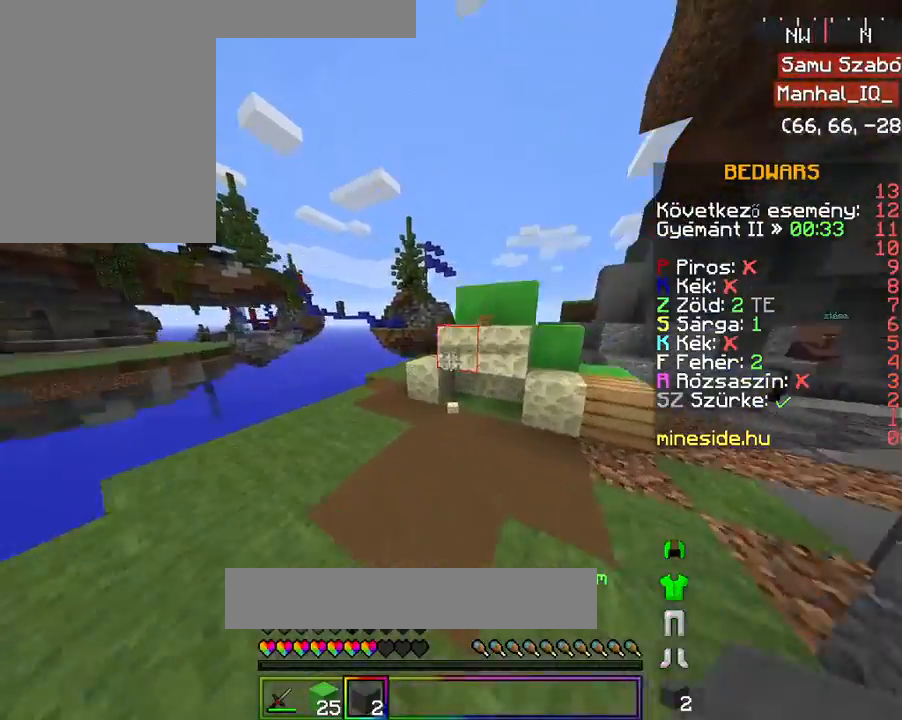
{"keys": ["w"], "mouse": [], "events": []}
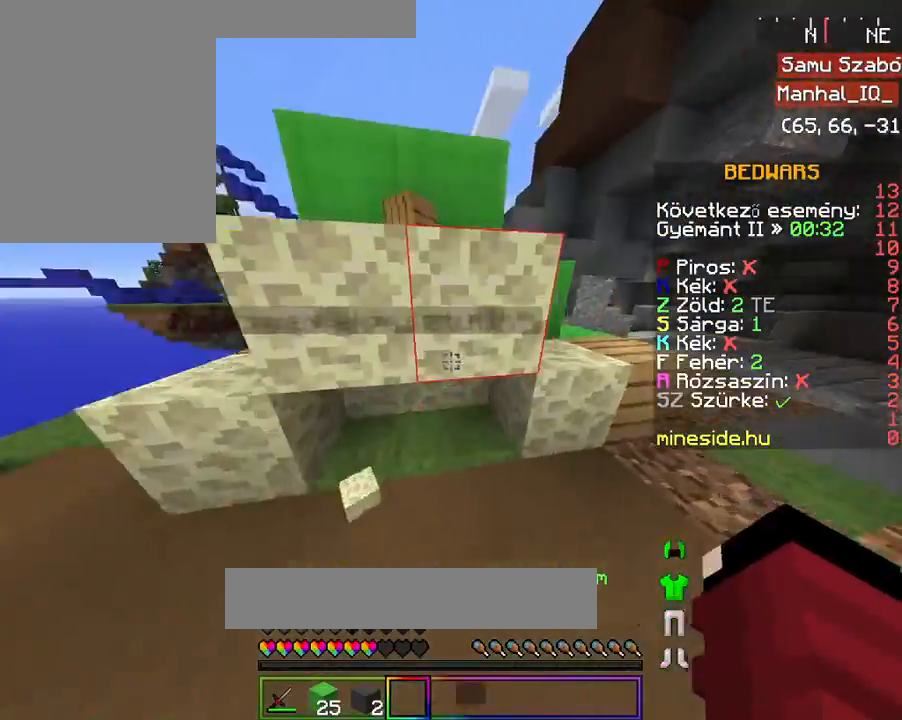
{"keys": ["w"], "mouse": [], "events": [[133, "space", "down"], [267, "space", "up"]]}
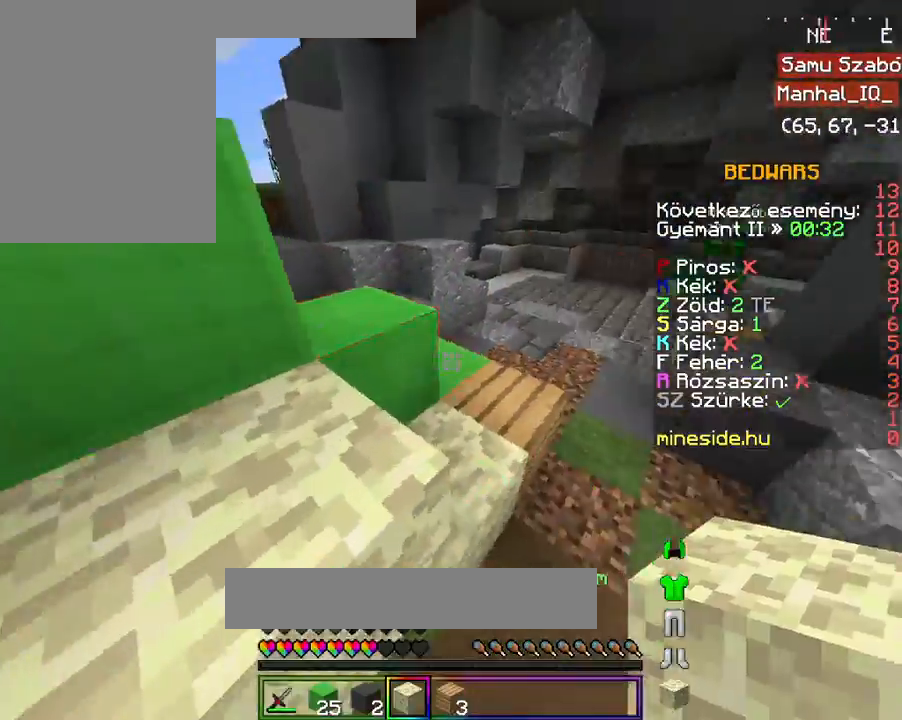
{"keys": ["w"], "mouse": [], "events": [[33, "mouse_left", "down"], [167, "mouse_left", "up"], [267, "w", "up"], [500, "w", "down"]]}
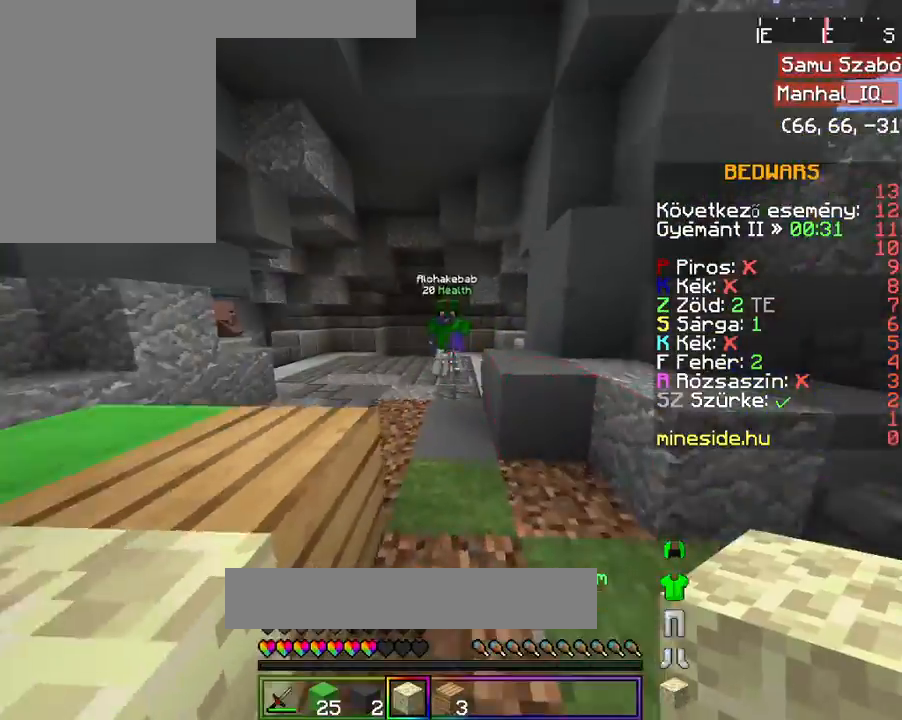
{"keys": ["space", "w"], "mouse": ["left"], "events": [[367, "mouse_left", "down"], [367, "space", "down"]]}
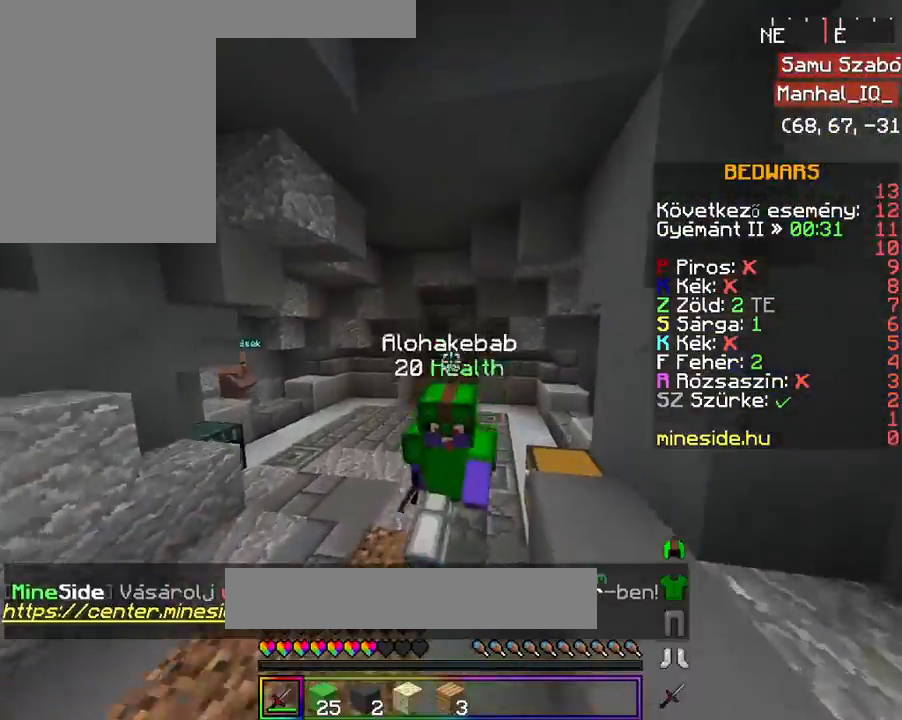
{"keys": [], "mouse": [], "events": [[100, "space", "up"], [233, "mouse_left", "up"], [267, "w", "up"]]}
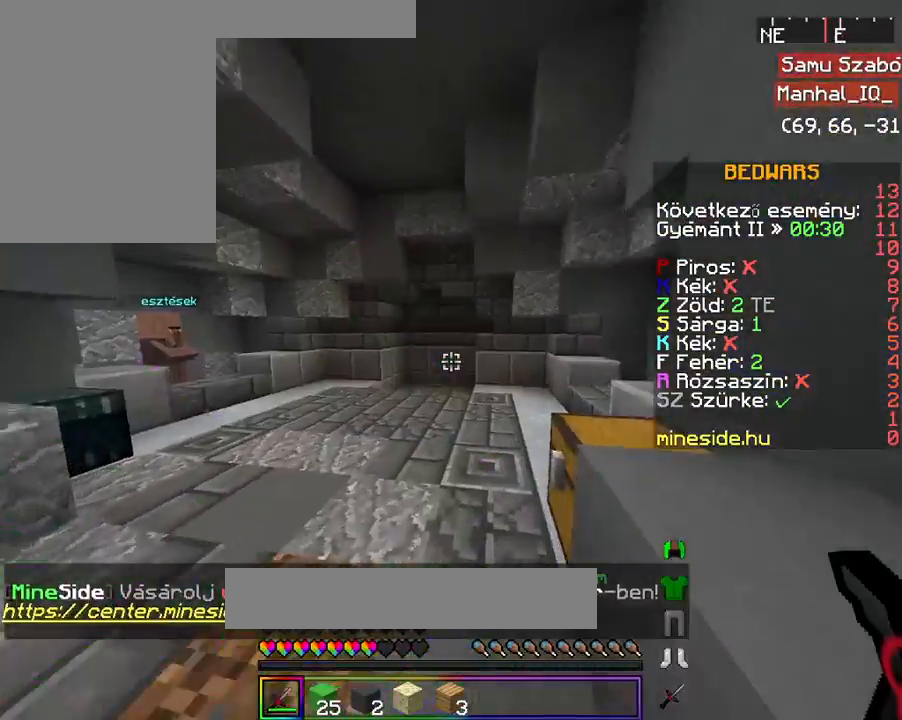
{"keys": [], "mouse": [], "events": [[67, "w", "down"], [133, "w", "up"], [200, "w", "down"], [433, "w", "up"]]}
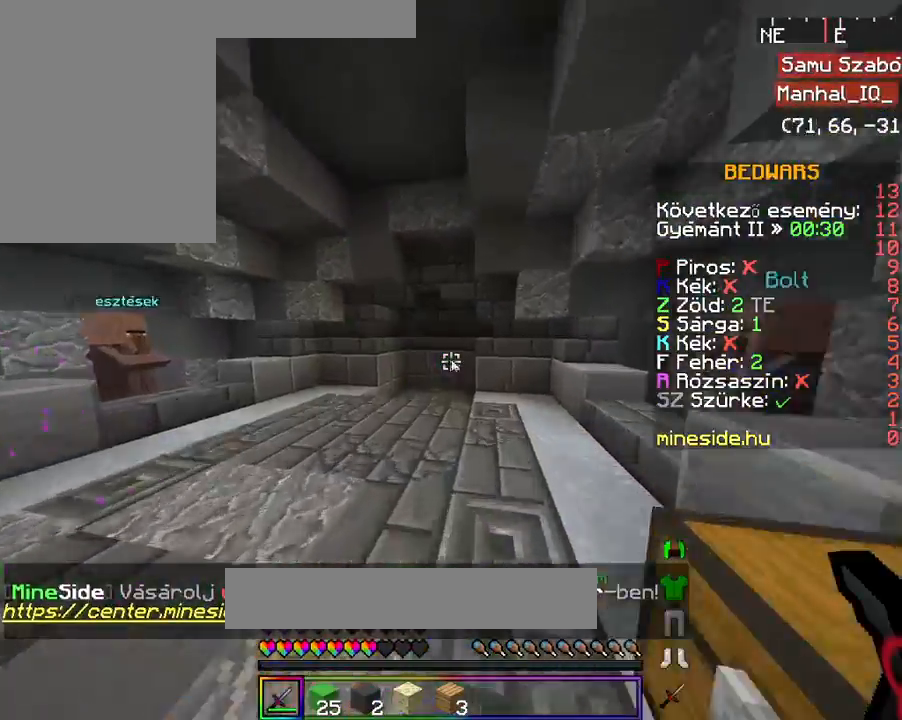
{"keys": ["w"], "mouse": []}
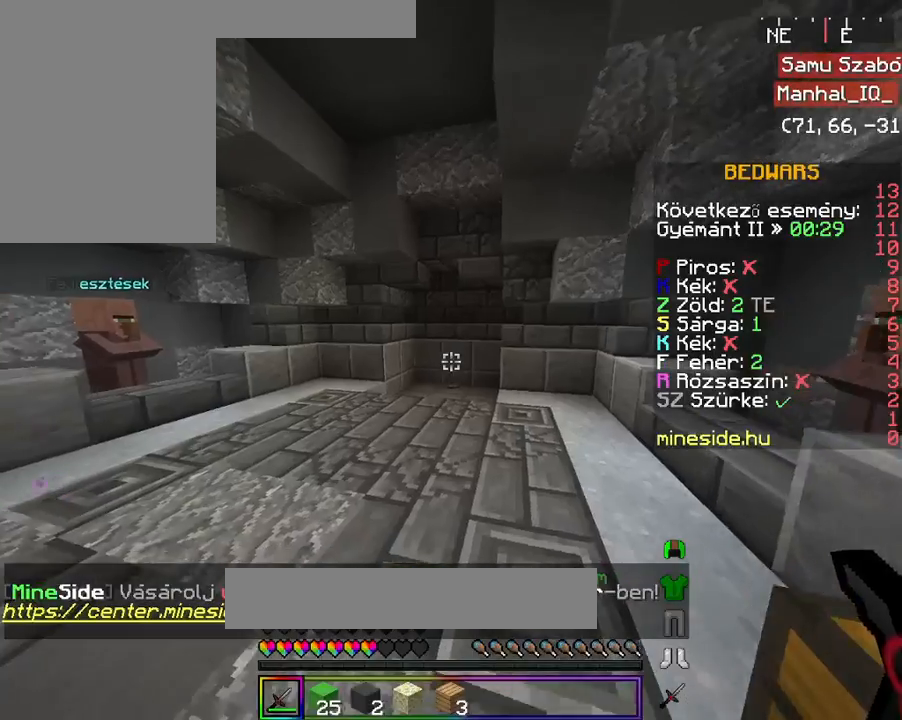
{"keys": ["space", "w"], "mouse": ["left"], "events": [[33, "w", "up"], [133, "w", "down"], [333, "space", "down"], [367, "mouse_left", "down"]]}
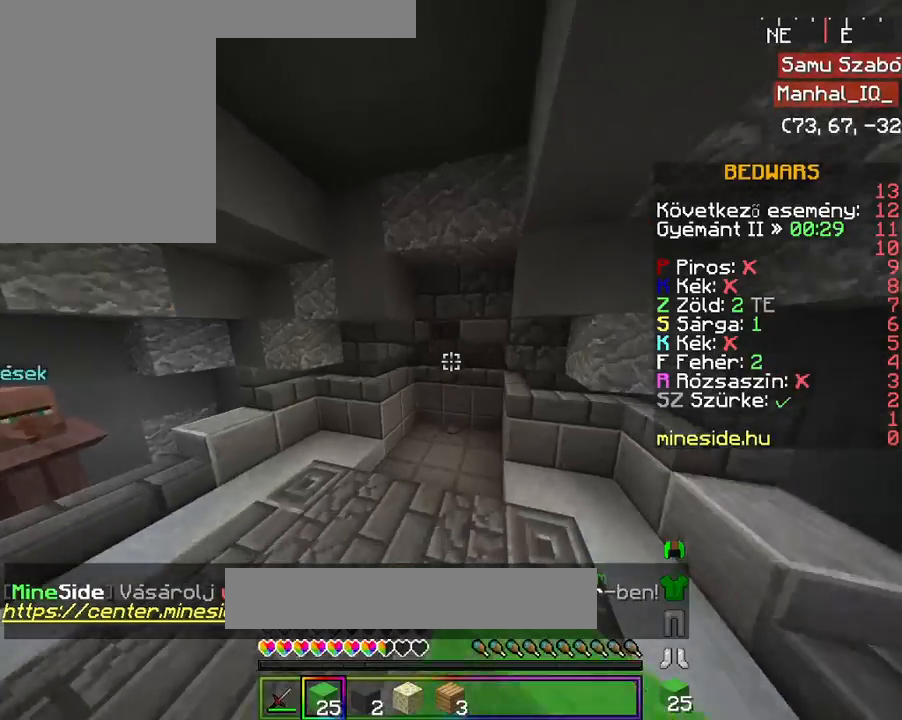
{"keys": ["w"], "mouse": ["left"], "events": [[67, "space", "up"]]}
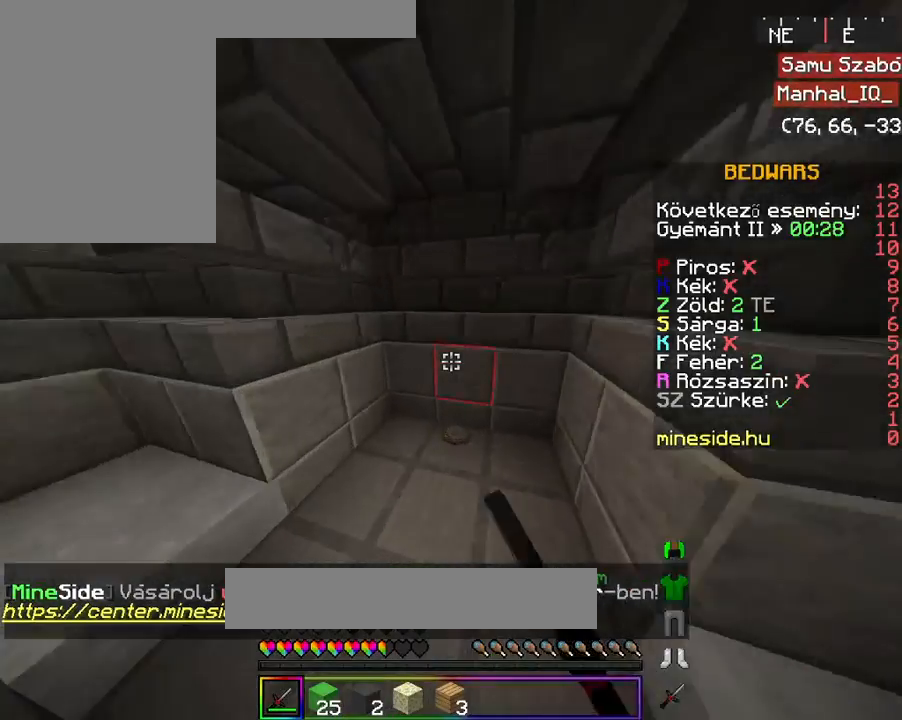
{"keys": ["d", "w"], "mouse": [], "events": [[367, "d", "down"], [467, "mouse_left", "up"]]}
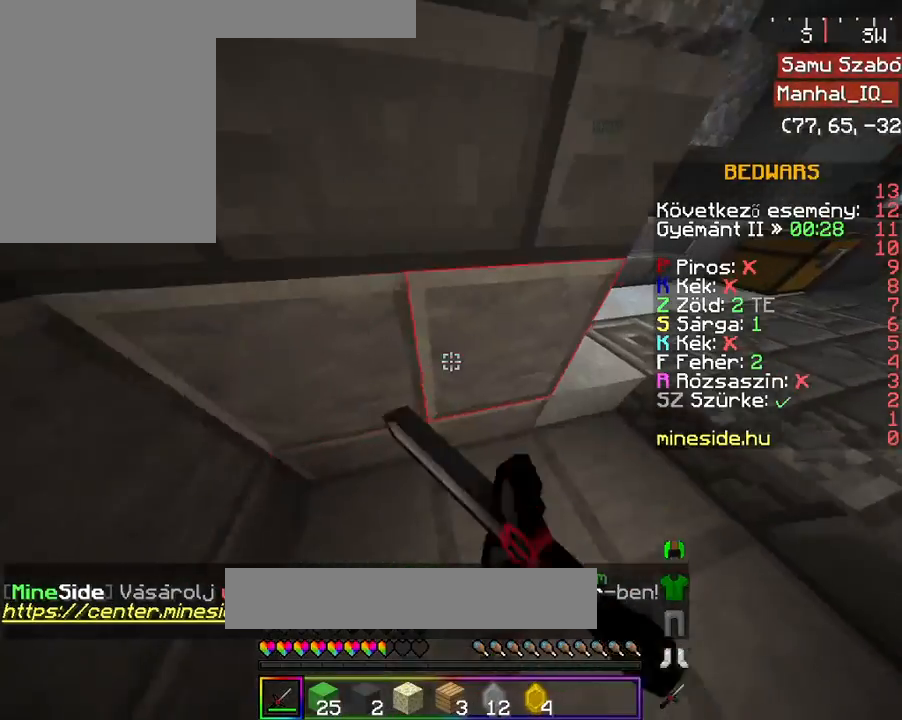
{"keys": ["w"], "mouse": [], "events": [[433, "d", "up"]]}